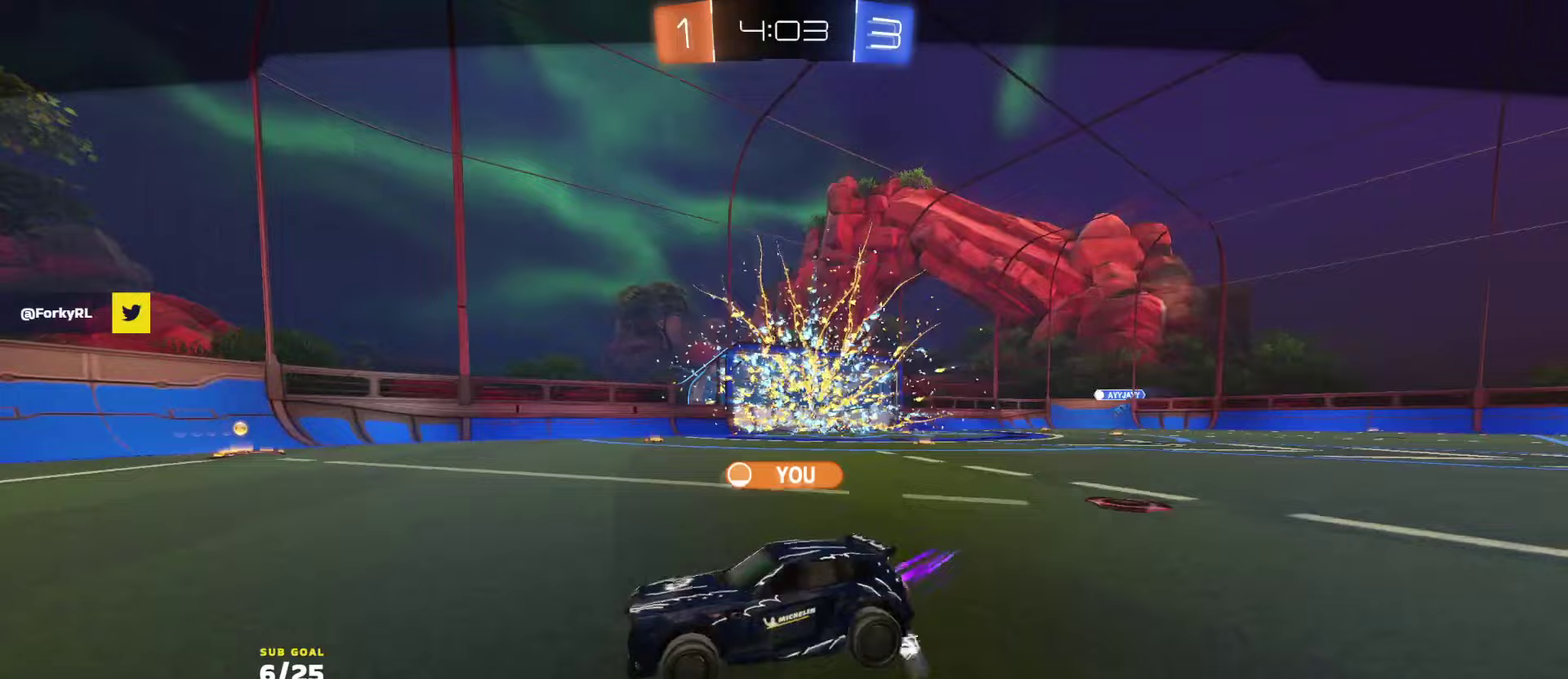
Gameplay with a controller (Xbox layout); each line is a JSON object with the inputs held at the frame after it (dt_ms = milliseconds from this image to that frame). "events" lists button and stick changes between this image and that frame as [ms after this image, input, new state], when the widget could be followed in between.
{"dt_ms": 750, "buttons": ["R2"], "left_stick": "center", "right_stick": "center", "events": [[533, "L1", "down"], [650, "L1", "up"]]}
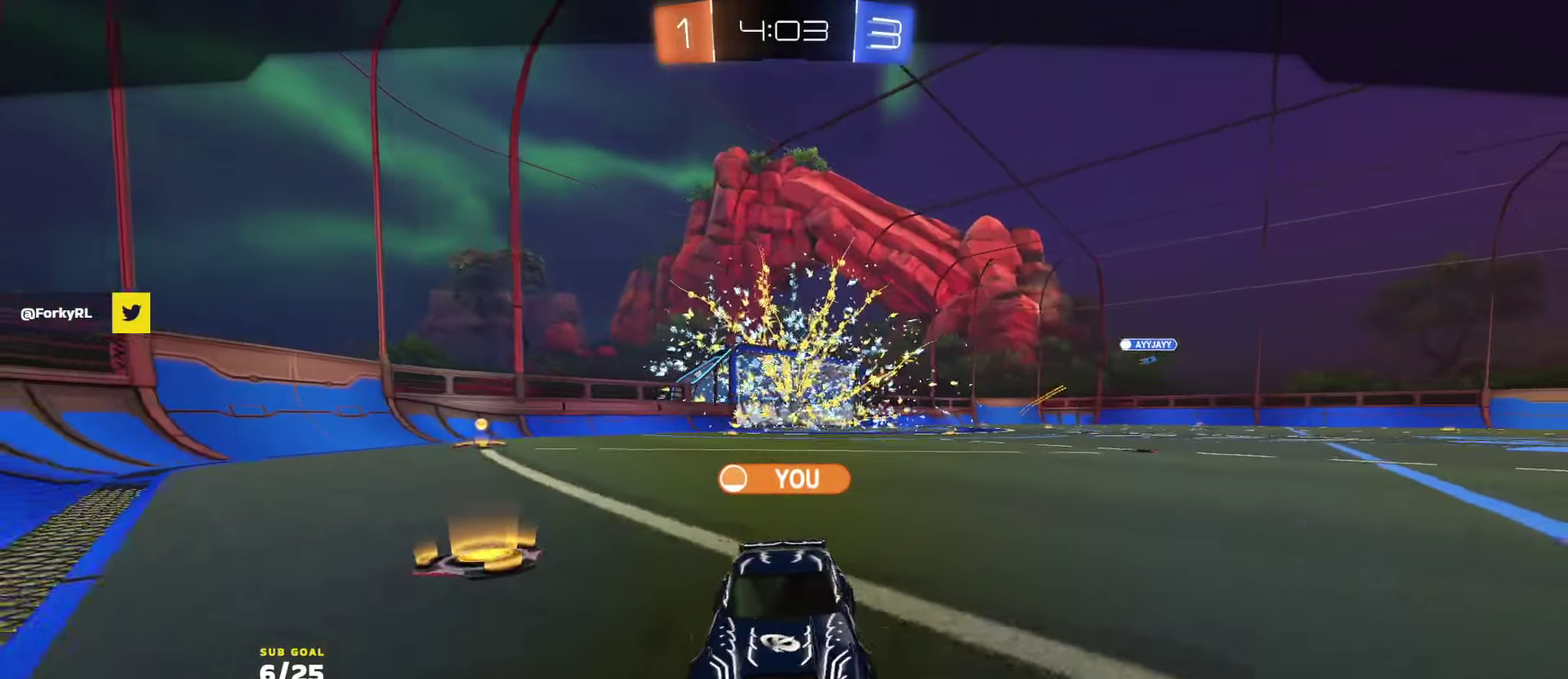
{"dt_ms": 500, "buttons": ["R2"], "left_stick": "center", "right_stick": "center", "events": []}
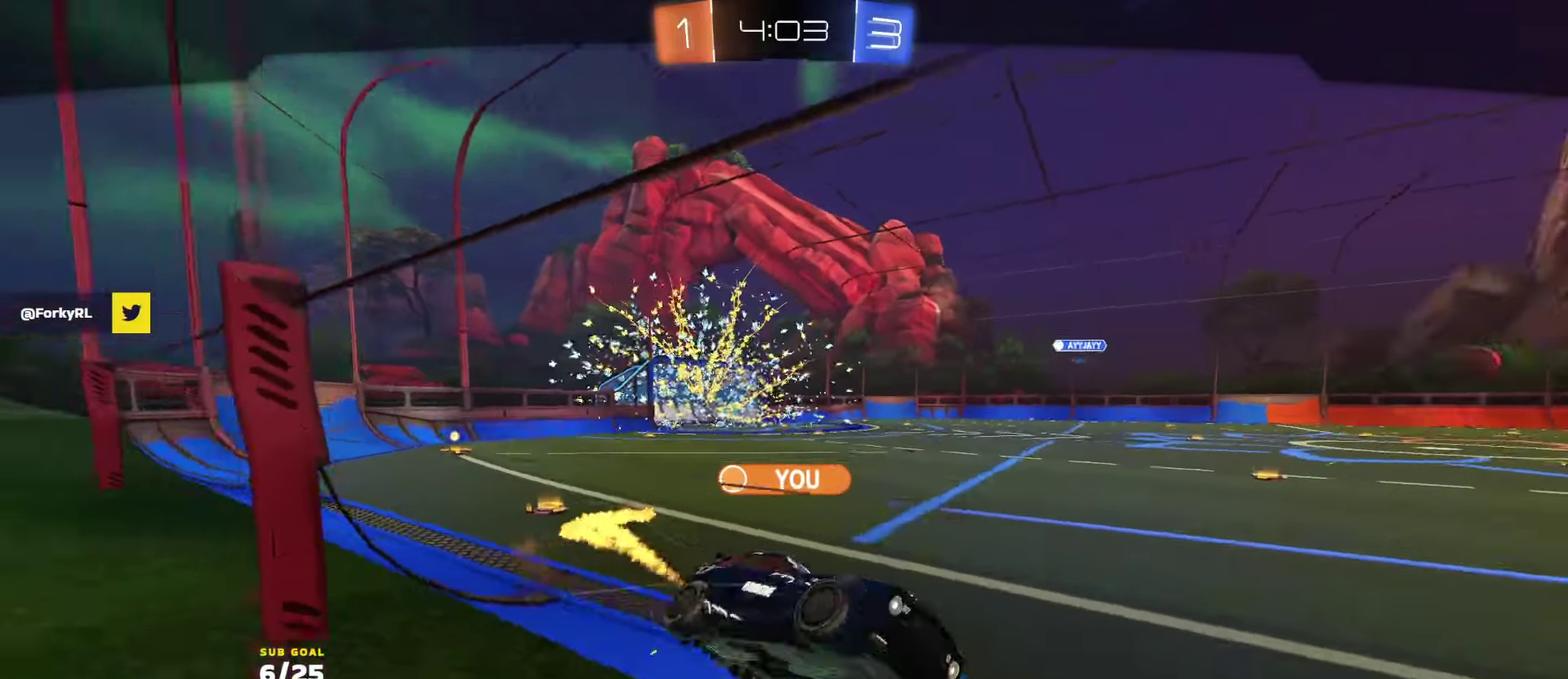
{"dt_ms": 500, "buttons": ["R2"], "left_stick": "center", "right_stick": "center", "events": []}
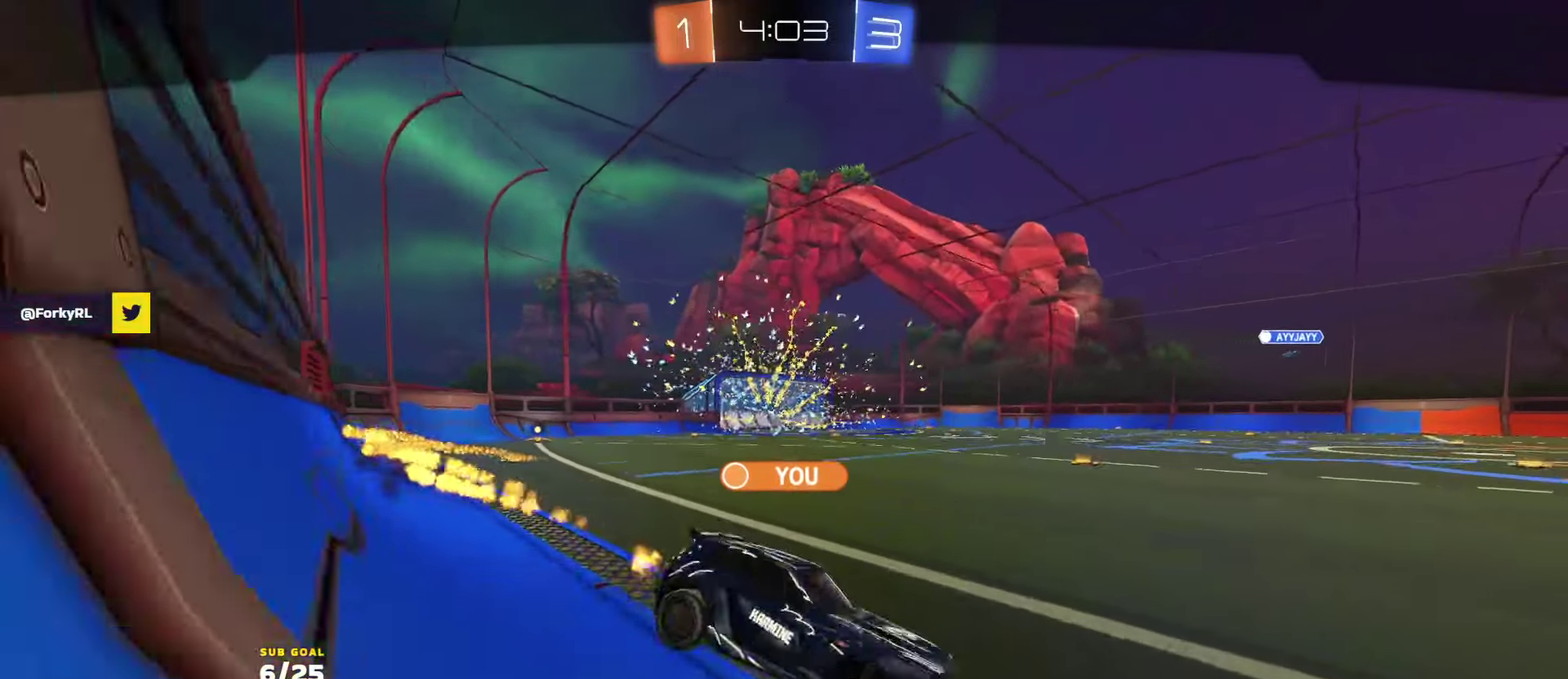
{"dt_ms": 500, "buttons": ["R2"], "left_stick": "center", "right_stick": "center", "events": []}
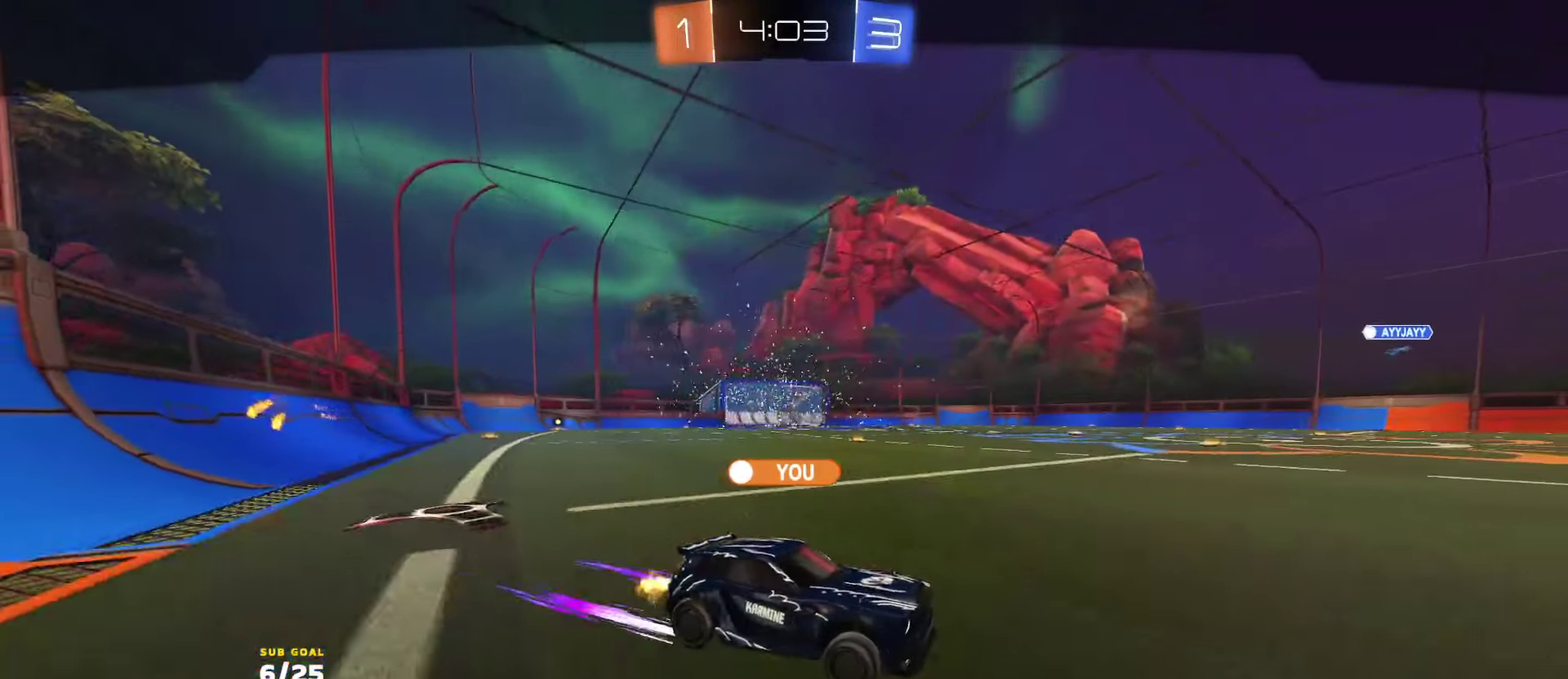
{"dt_ms": 500, "buttons": ["R2"], "left_stick": "up", "right_stick": "center", "events": [[200, "Y", "down"], [283, "Y", "up"], [350, "Y", "down"], [417, "Y", "up"], [433, "left_stick", "up"]]}
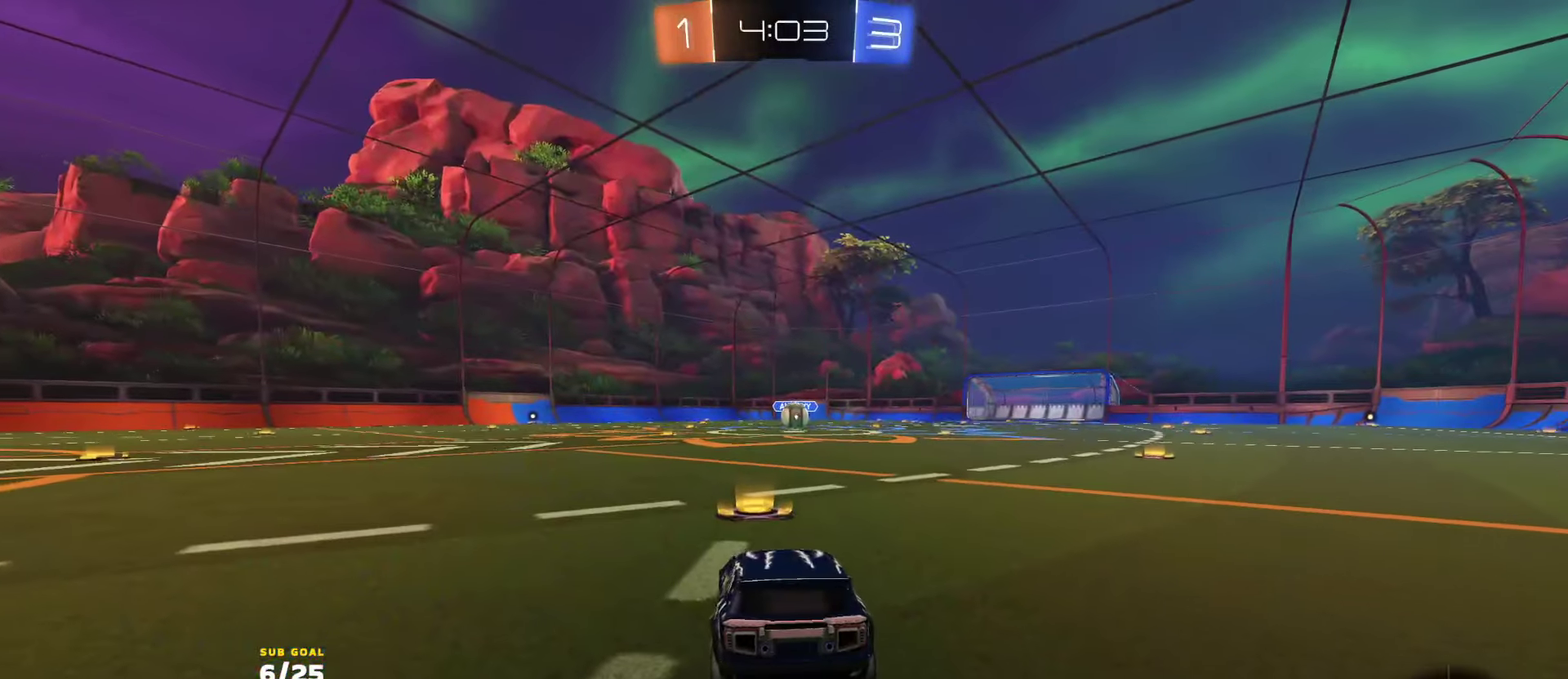
{"dt_ms": 500, "buttons": ["L1", "R2"], "left_stick": "up", "right_stick": "center", "events": [[100, "left_stick", "up-left"], [150, "L2", "down"], [300, "L2", "up"], [400, "left_stick", "up"], [417, "Y", "down"], [467, "Y", "up"], [500, "L1", "down"]]}
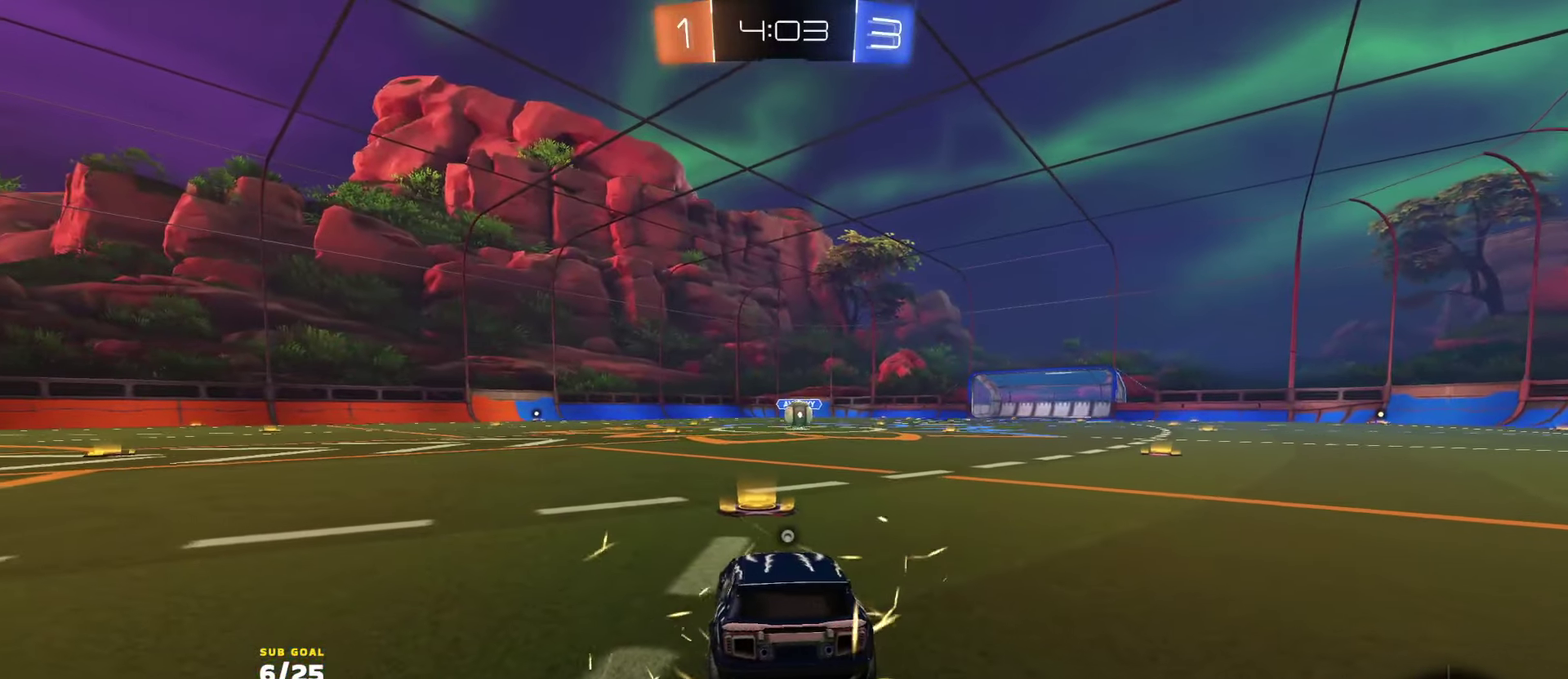
{"dt_ms": 500, "buttons": ["R2"], "left_stick": "up", "right_stick": "center", "events": [[50, "Y", "down"], [67, "L1", "up"], [117, "Y", "up"], [183, "Y", "down"], [250, "Y", "up"]]}
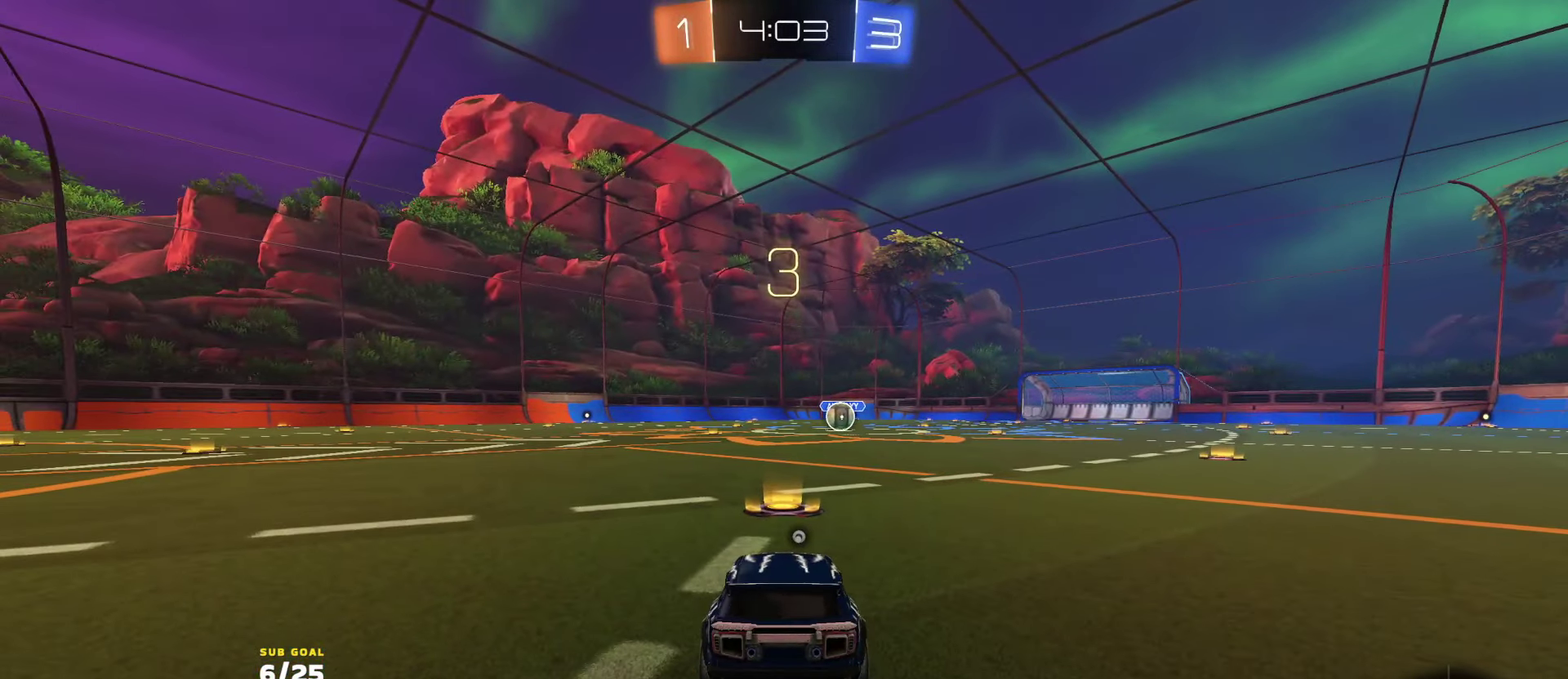
{"dt_ms": 500, "buttons": ["R1", "R2"], "left_stick": "up", "right_stick": "center", "events": [[167, "R1", "down"], [183, "Y", "down"], [233, "Y", "up"], [300, "Y", "down"], [367, "Y", "up"]]}
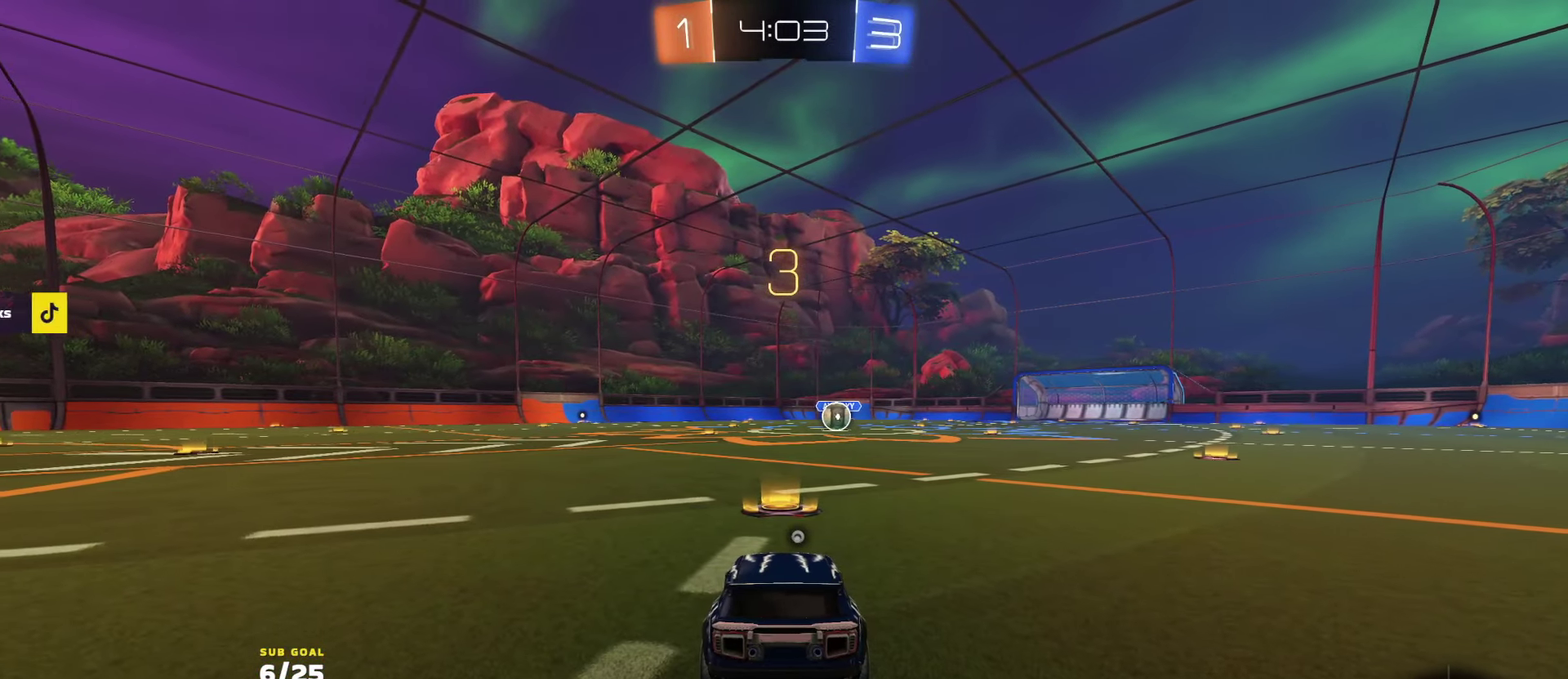
{"dt_ms": 500, "buttons": ["R1", "R2"], "left_stick": "up", "right_stick": "center", "events": [[217, "Y", "down"], [283, "Y", "up"]]}
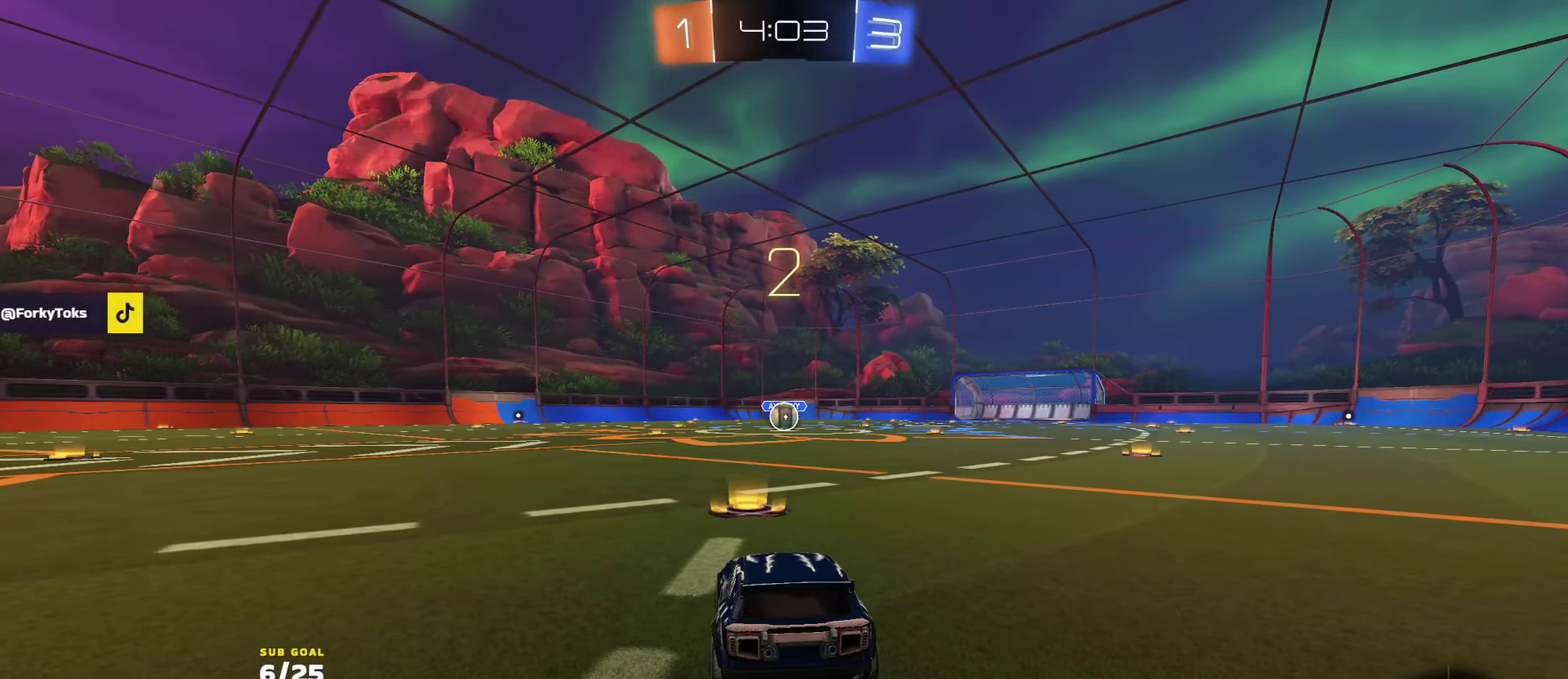
{"dt_ms": 500, "buttons": ["R1", "R2"], "left_stick": "up", "right_stick": "center", "events": [[417, "L1", "down"], [500, "L1", "up"]]}
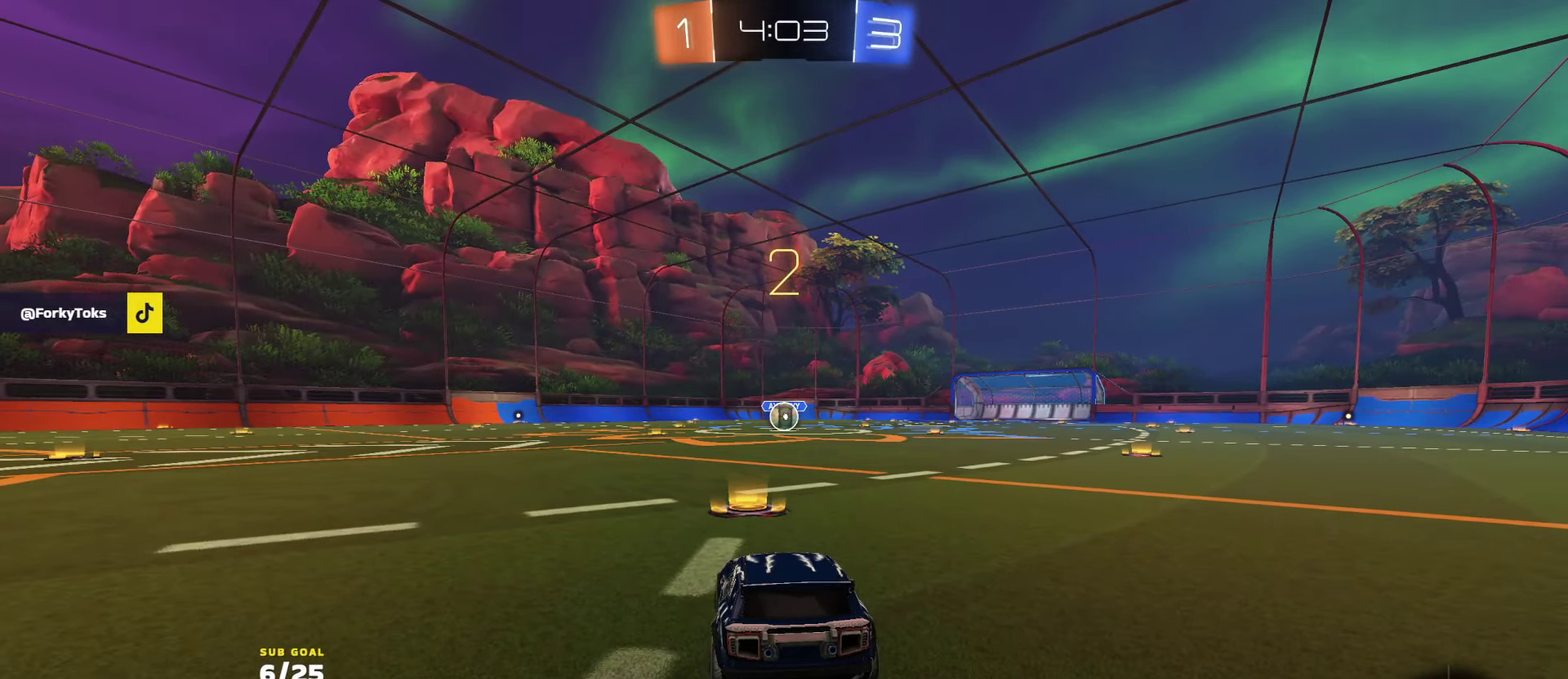
{"dt_ms": 500, "buttons": ["R1", "R2"], "left_stick": "center", "right_stick": "center", "events": [[133, "L1", "down"], [267, "L1", "up"], [367, "left_stick", "center"]]}
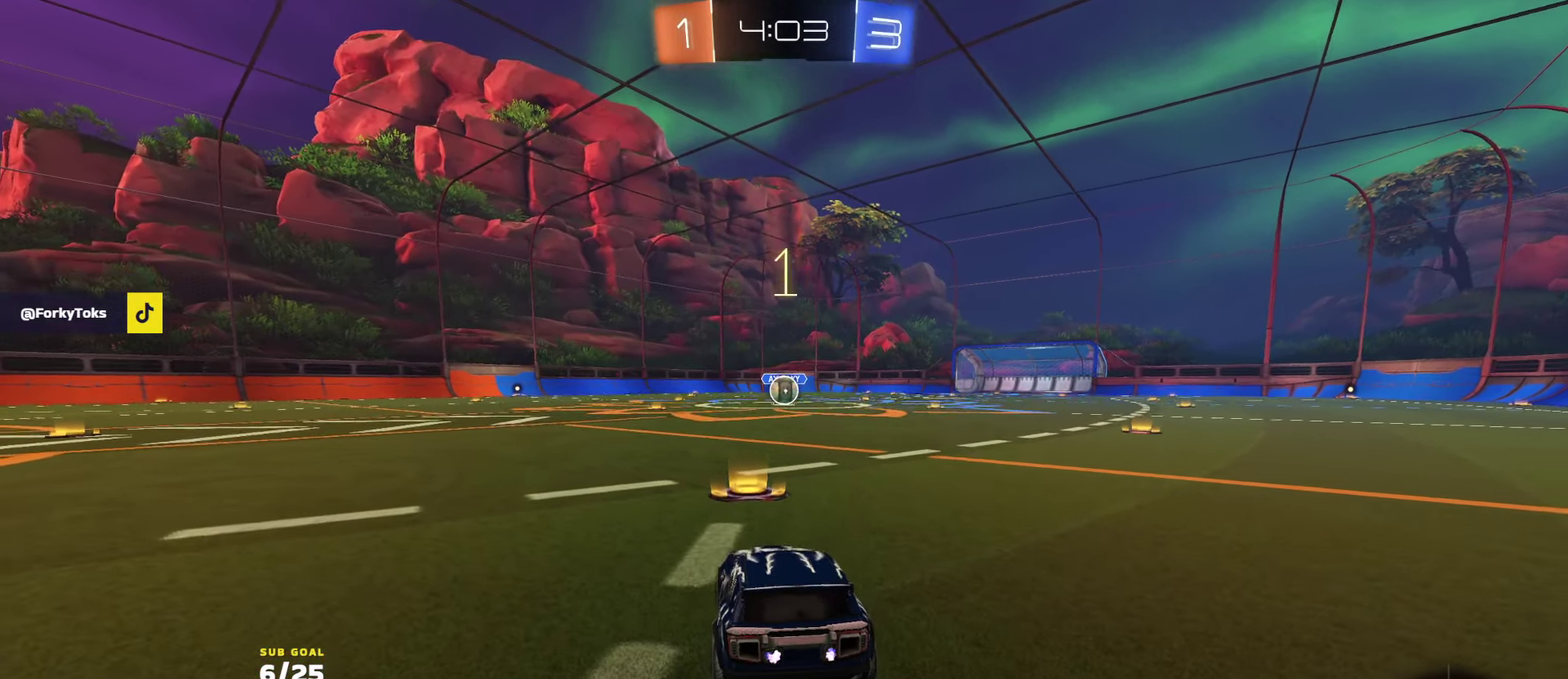
{"dt_ms": 500, "buttons": ["R1", "R2"], "left_stick": "up", "right_stick": "center", "events": [[400, "left_stick", "up"]]}
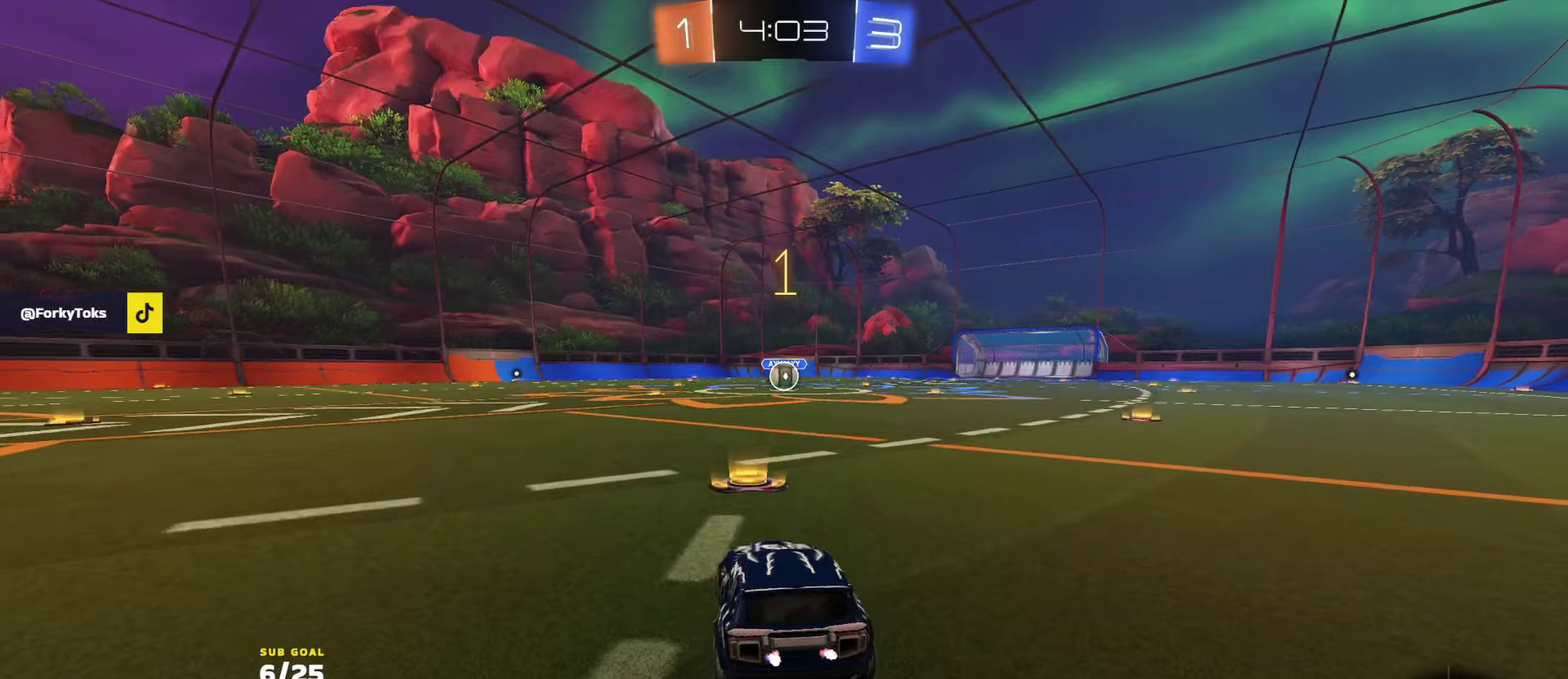
{"dt_ms": 500, "buttons": ["R1", "R2"], "left_stick": "center", "right_stick": "center", "events": [[383, "left_stick", "center"]]}
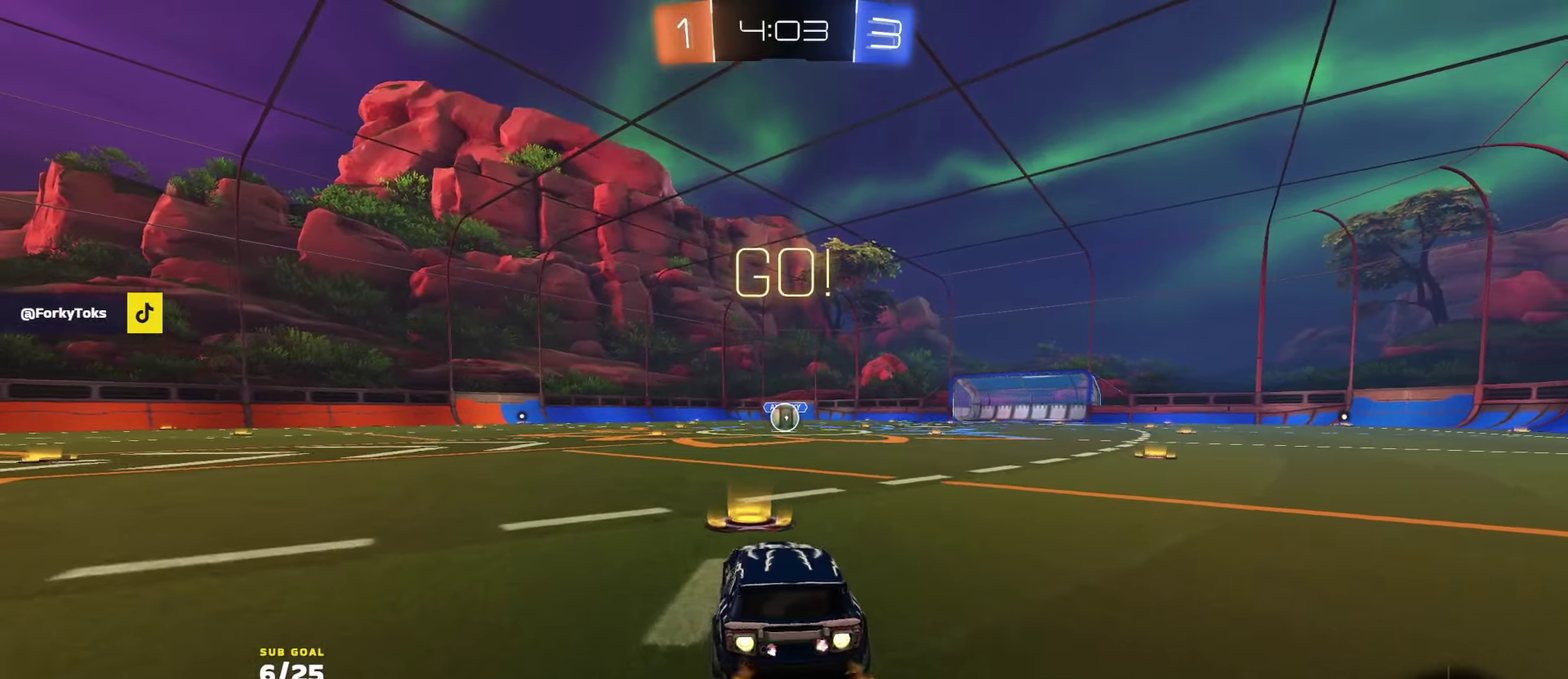
{"dt_ms": 500, "buttons": ["R1", "R2", "L3"], "left_stick": "down", "right_stick": "center"}
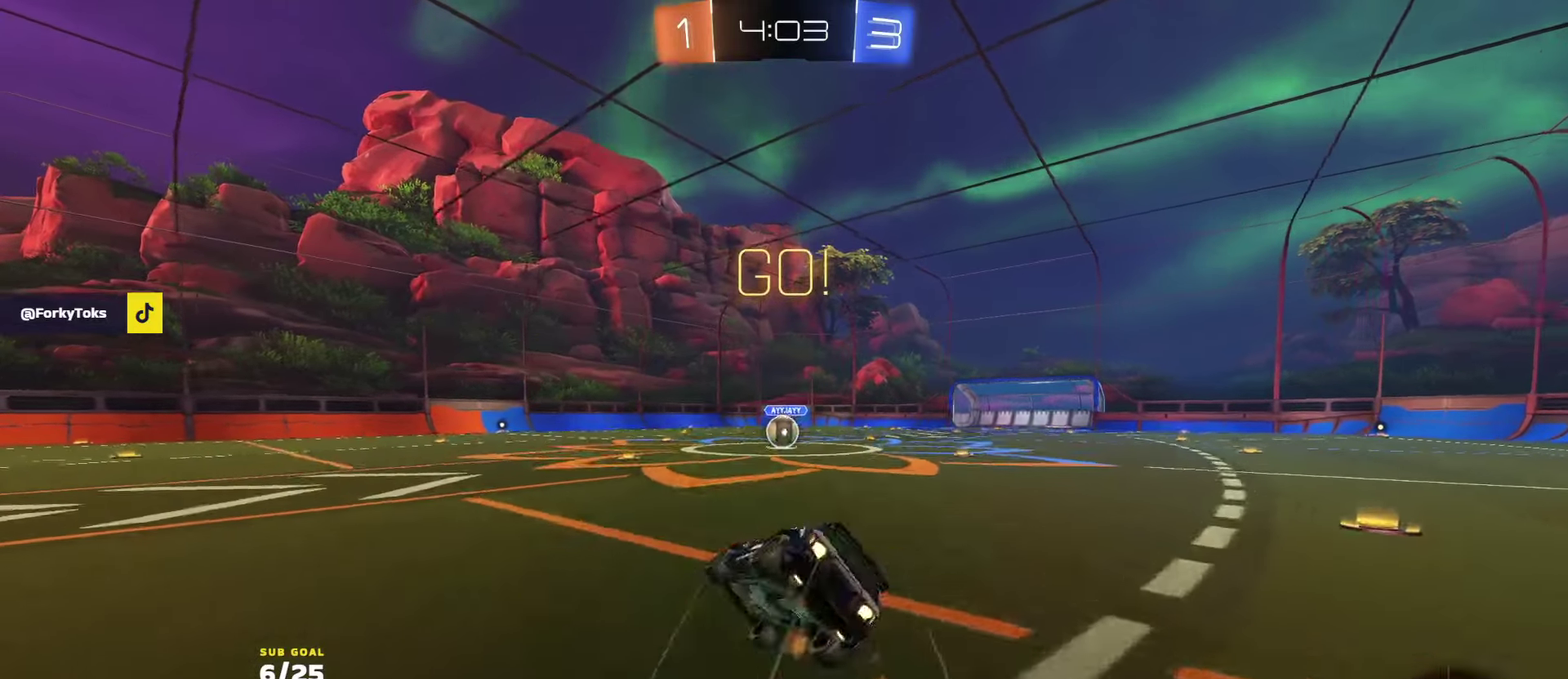
{"dt_ms": 500, "buttons": ["R2", "L3"], "left_stick": "down-right", "right_stick": "center", "events": [[117, "Y", "down"], [167, "left_stick", "down-right"], [200, "Y", "up"], [300, "left_stick", "down"], [367, "left_stick", "down-right"], [483, "R1", "up"]]}